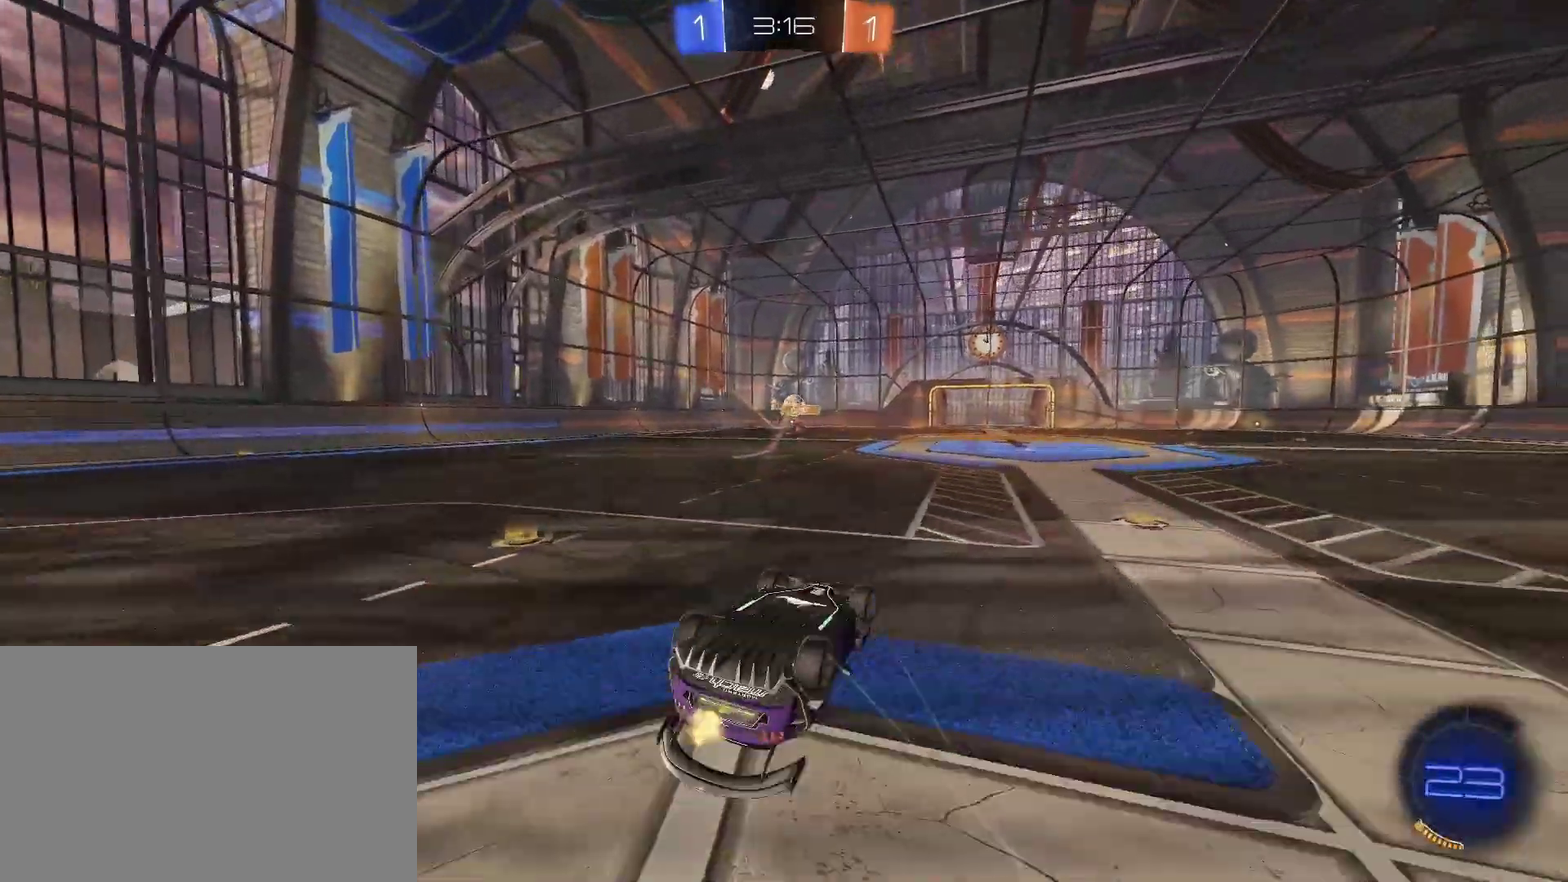
Gameplay with a controller (PlayStation layout); each line is a JSON object with the inputs held at the frame after it. "events" lists button and stick changes between this image and that frame as [ms after this image, input, new state], when the widget could be followed in between. Not read: L1 L2 R1.
{"buttons": ["R2"], "left_stick": "left", "right_stick": "center"}
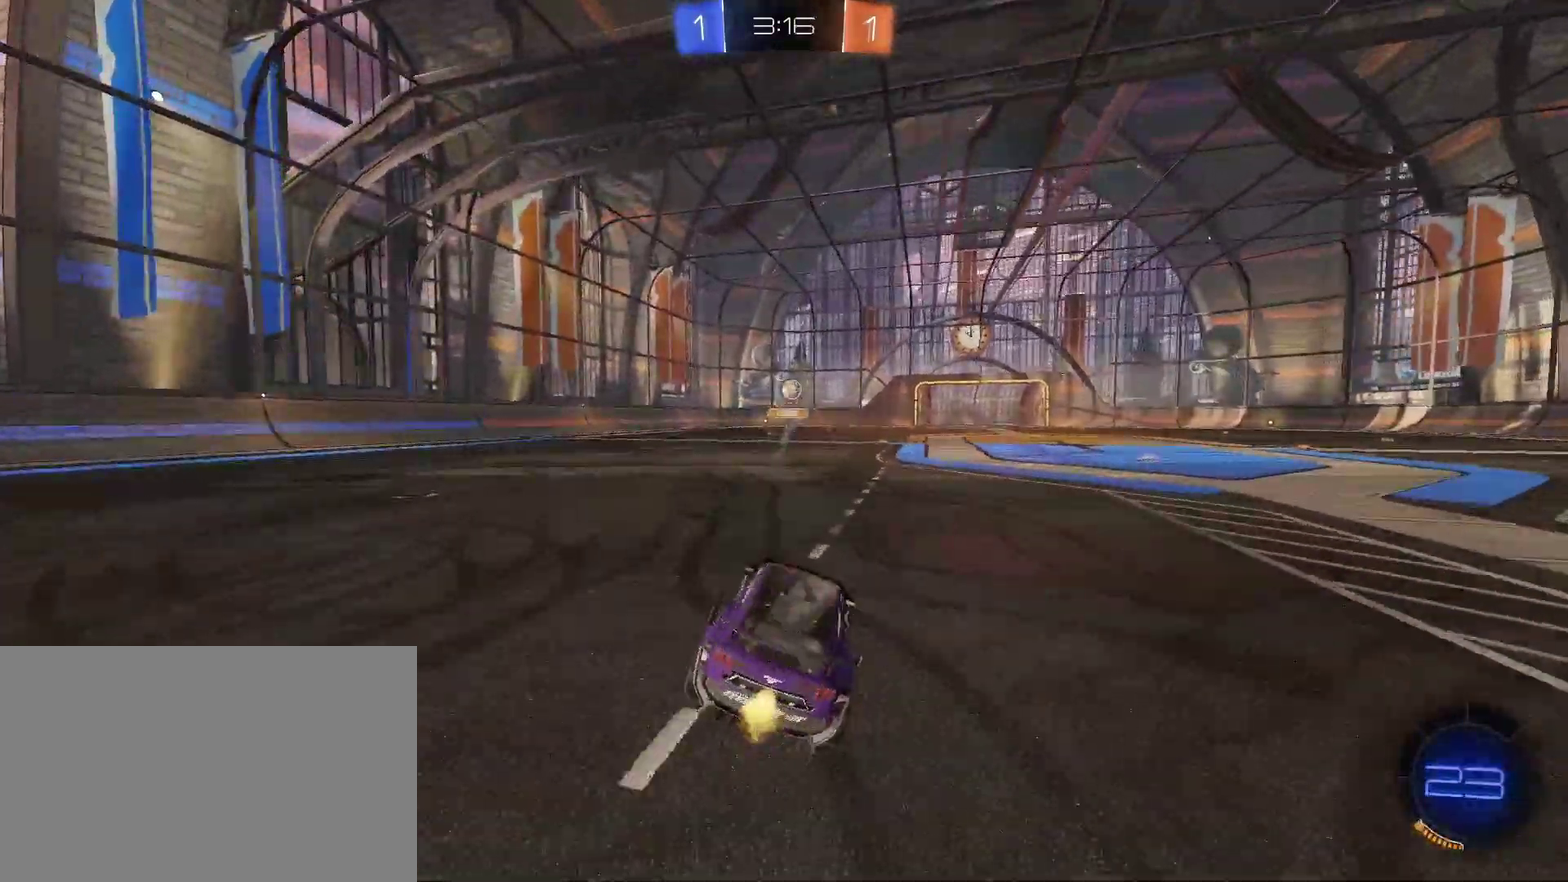
{"buttons": ["R2"], "left_stick": "left", "right_stick": "center", "events": [[67, "left_stick", "center"], [433, "left_stick", "left"]]}
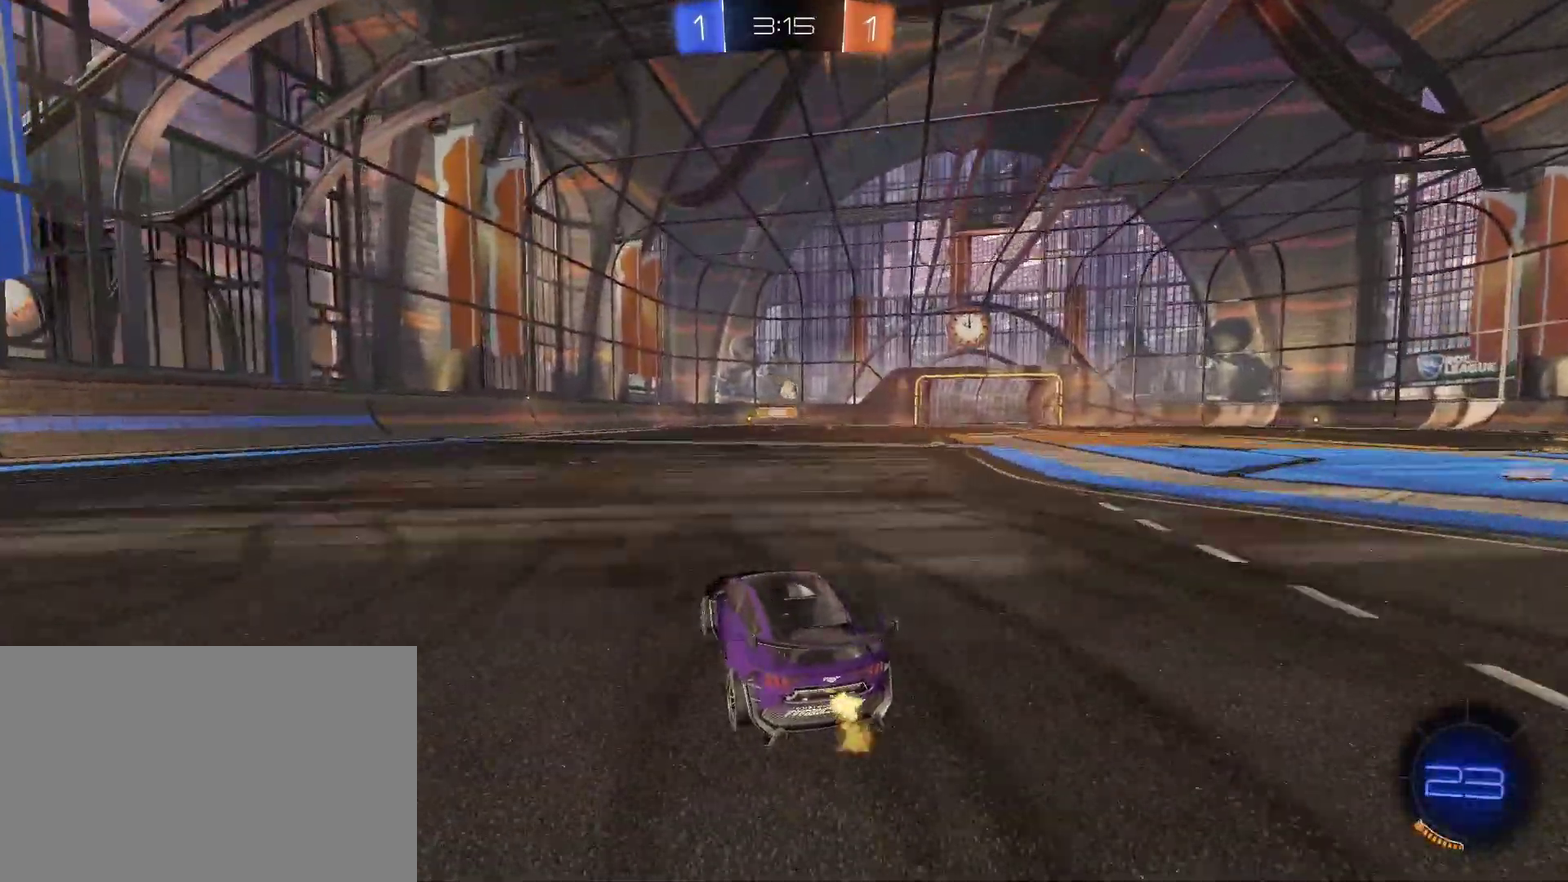
{"buttons": ["R2"], "left_stick": "right", "right_stick": "center"}
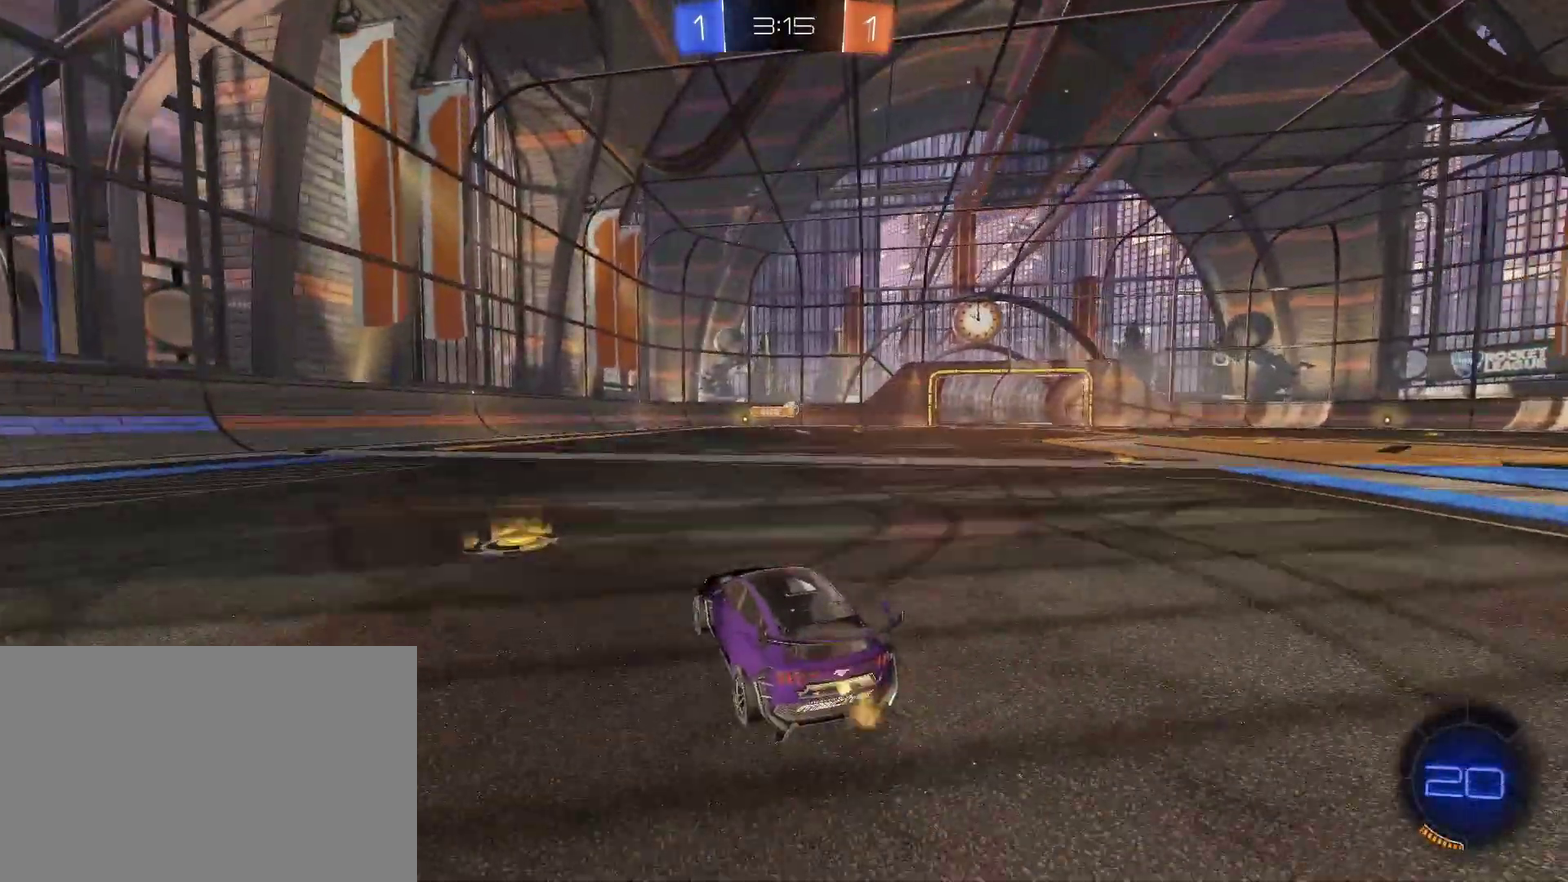
{"buttons": ["R2"], "left_stick": "center", "right_stick": "center", "events": [[33, "left_stick", "center"]]}
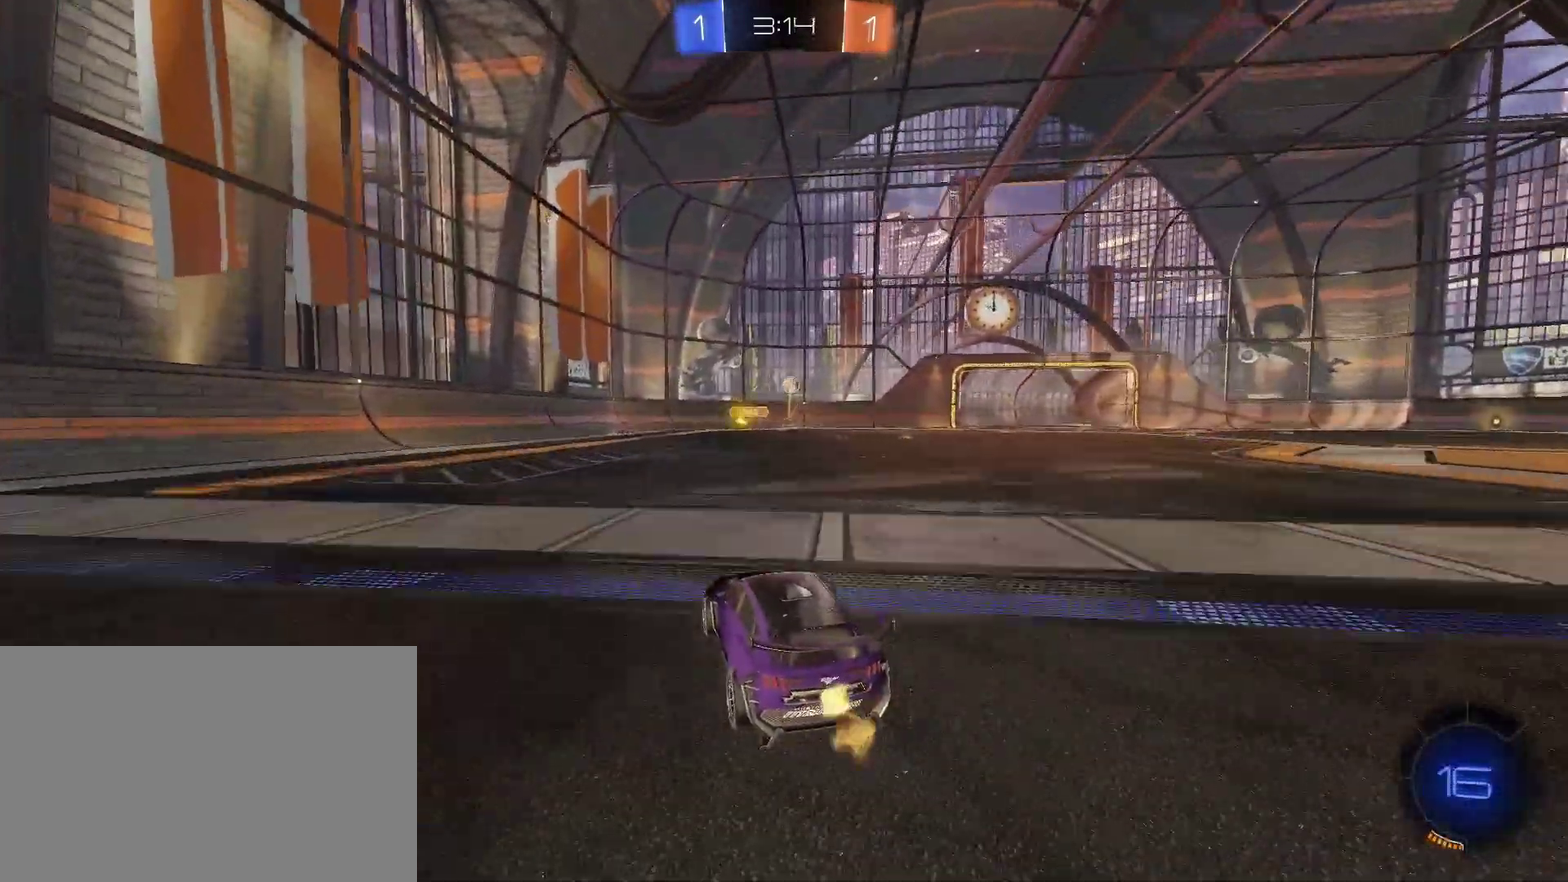
{"buttons": ["R2"], "left_stick": "center", "right_stick": "center", "events": [[167, "left_stick", "left"], [333, "R2", "up"], [433, "R2", "down"], [467, "left_stick", "center"]]}
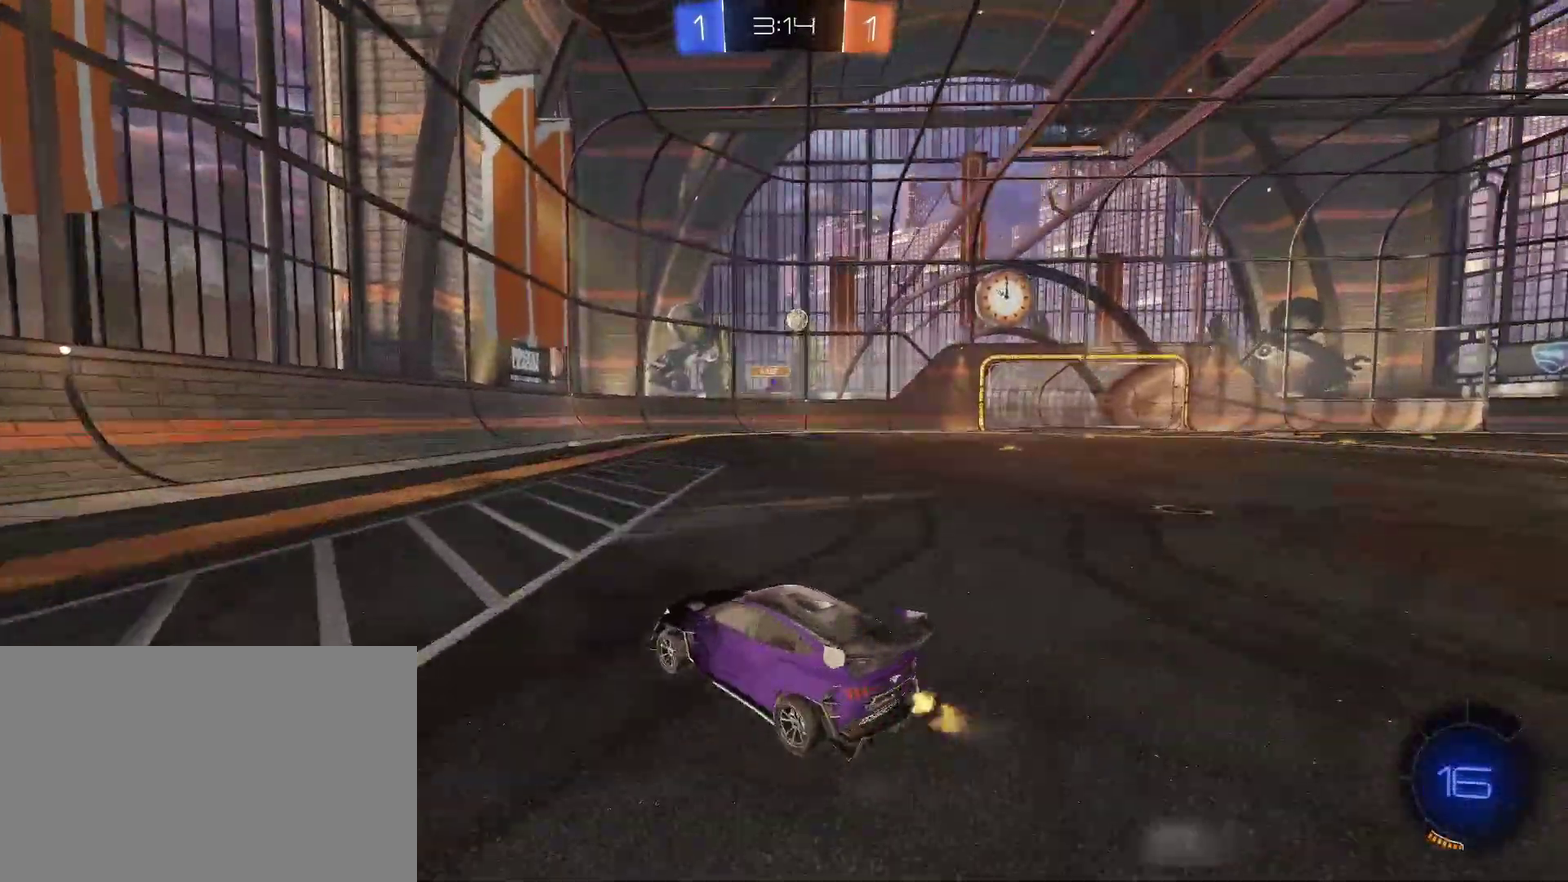
{"buttons": ["R2"], "left_stick": "right", "right_stick": "center", "events": [[67, "left_stick", "right"], [200, "left_stick", "center"], [233, "R2", "up"], [300, "R2", "down"], [500, "left_stick", "right"]]}
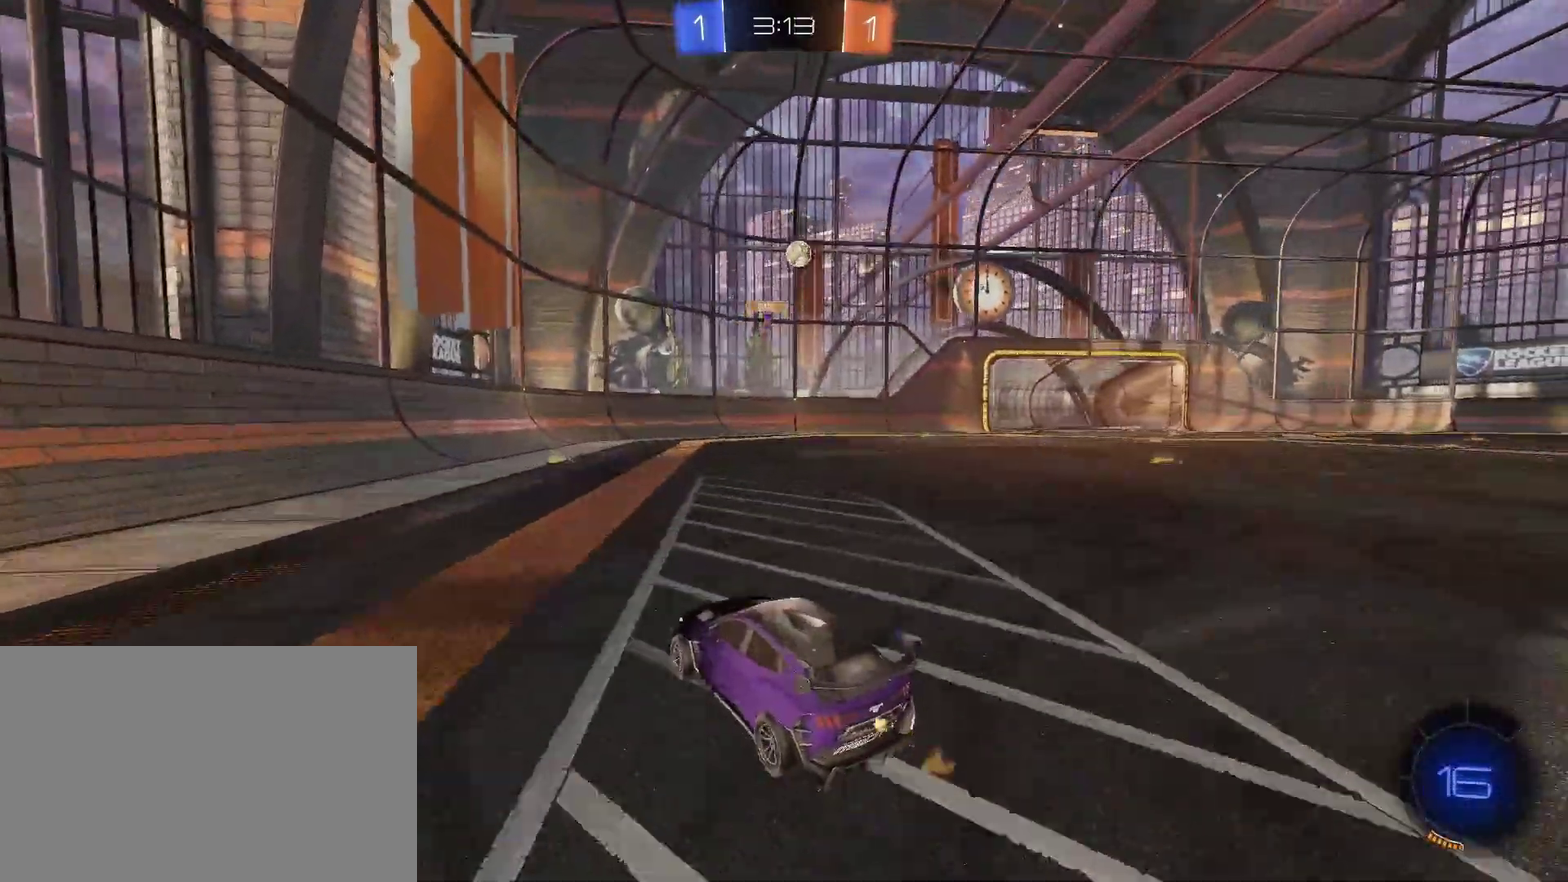
{"buttons": ["R2"], "left_stick": "right", "right_stick": "center", "events": [[100, "left_stick", "down-right"], [167, "R2", "up"], [300, "R2", "down"], [500, "left_stick", "right"]]}
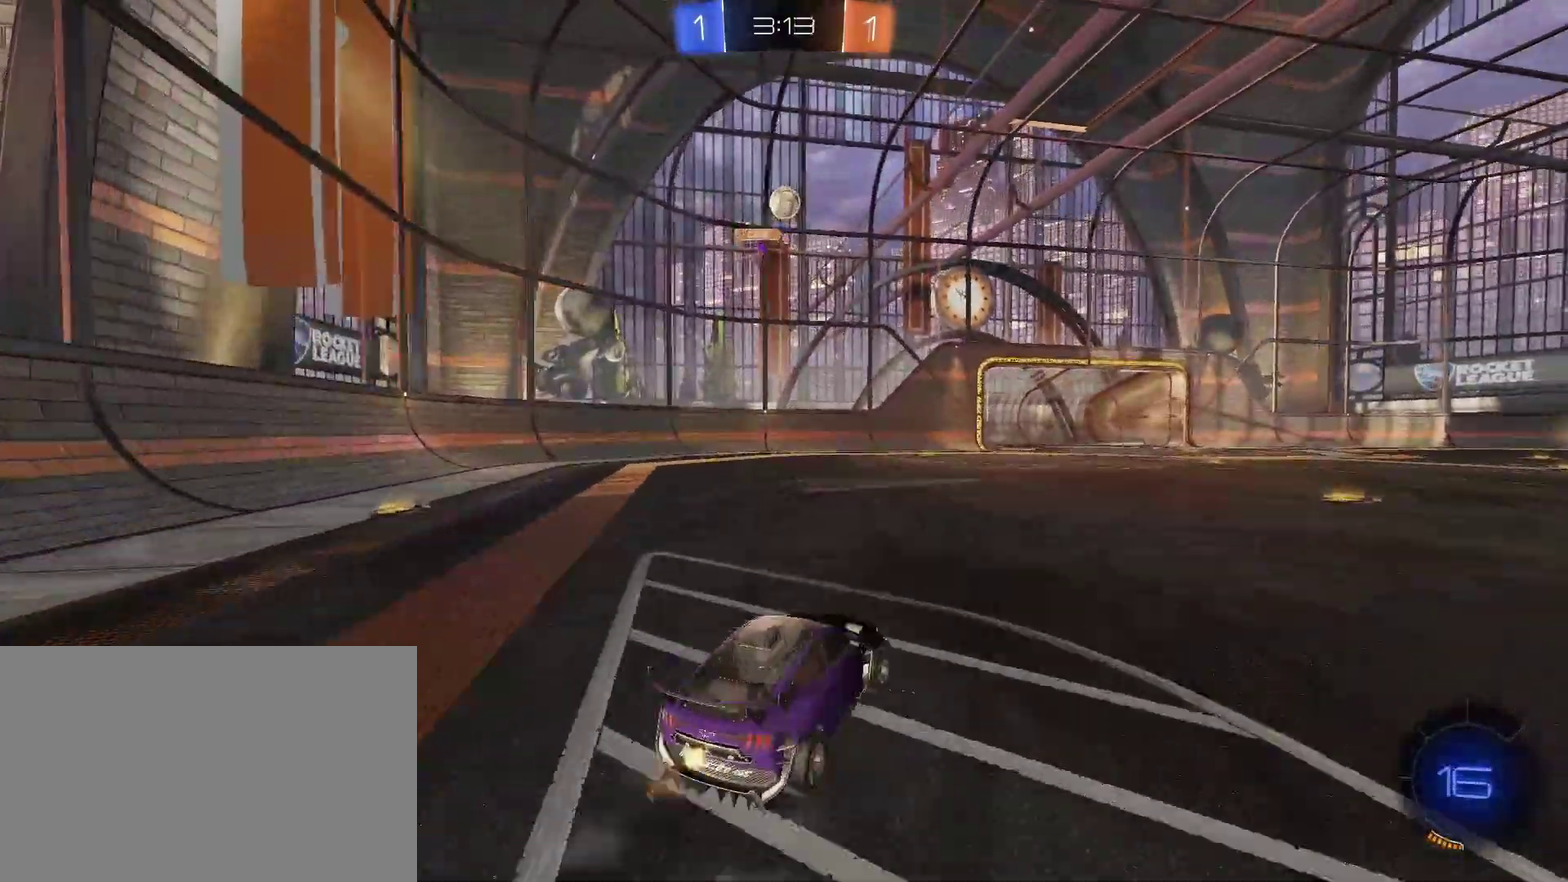
{"buttons": ["R2"], "left_stick": "right", "right_stick": "center", "events": [[233, "left_stick", "center"], [400, "left_stick", "right"]]}
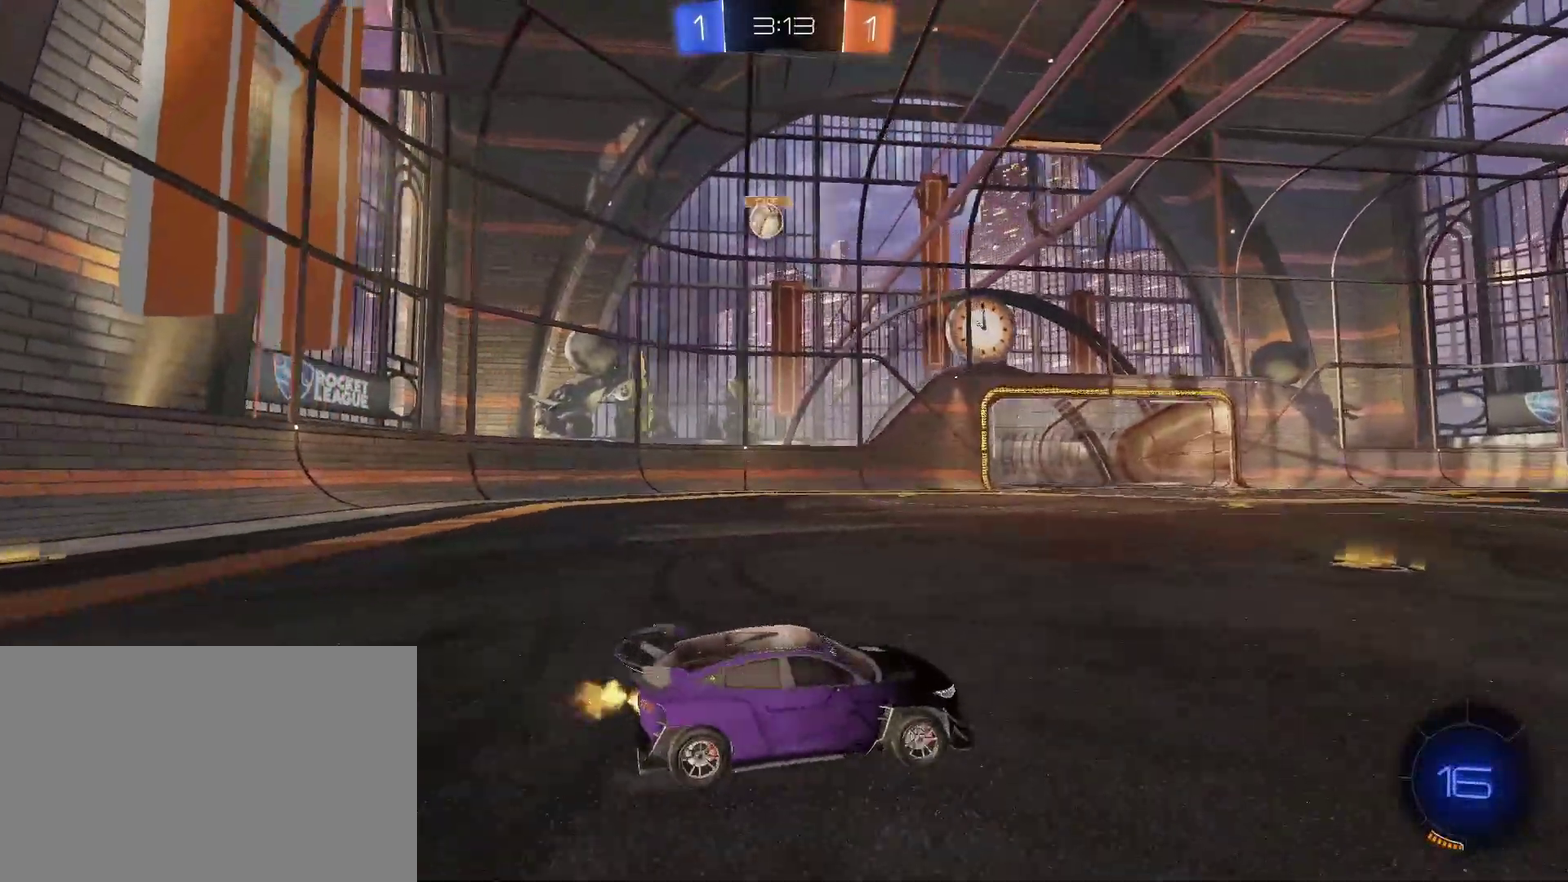
{"buttons": ["R2"], "left_stick": "left", "right_stick": "center", "events": [[67, "R2", "up"], [167, "R2", "down"], [267, "left_stick", "left"]]}
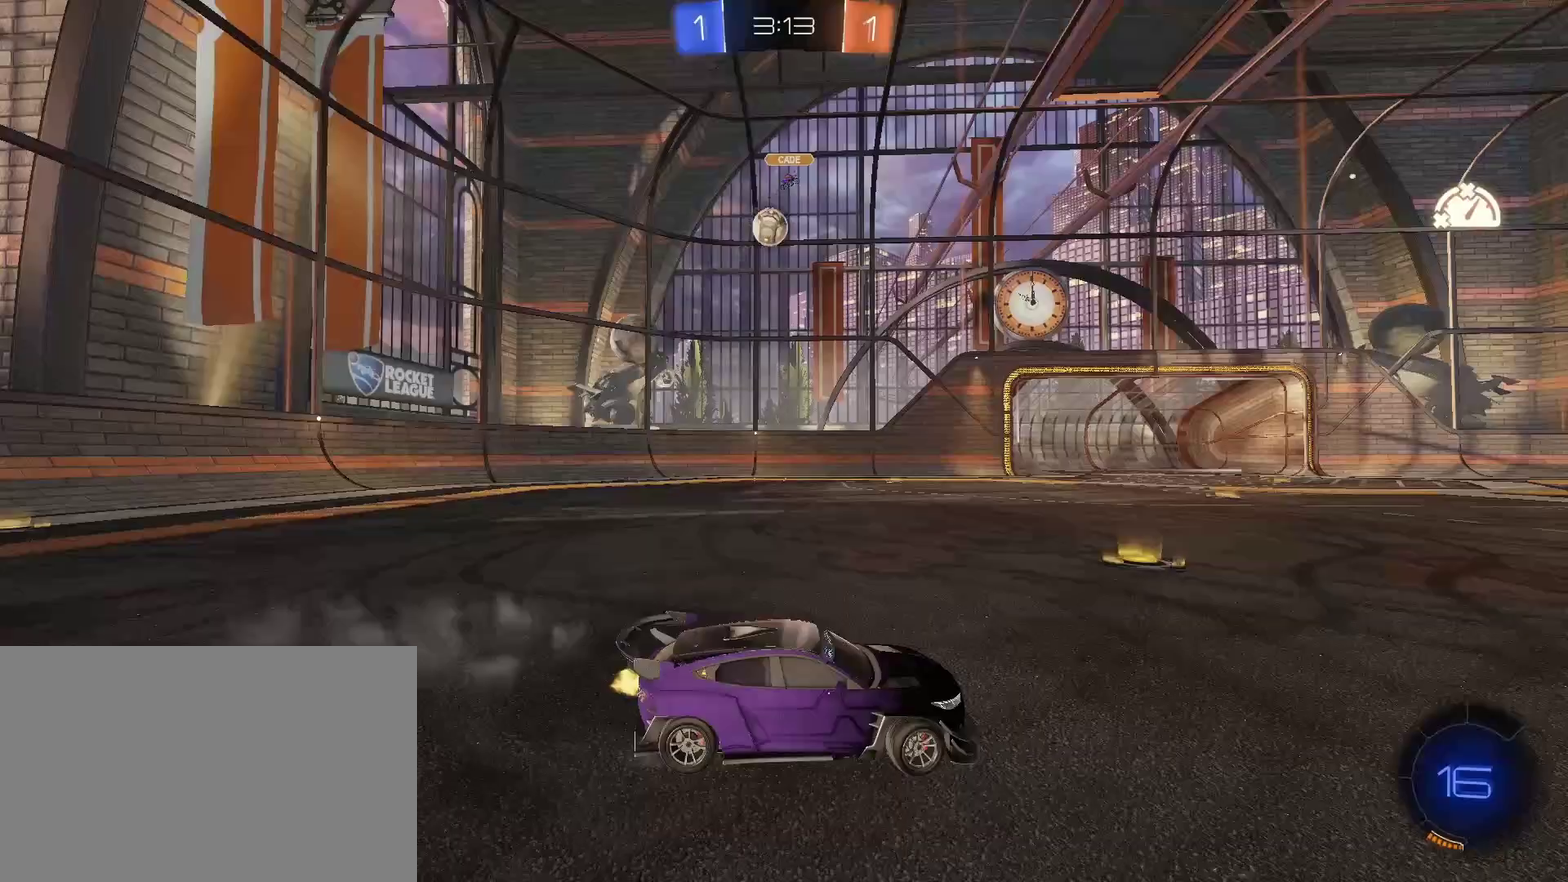
{"buttons": ["R2"], "left_stick": "right", "right_stick": "center", "events": [[433, "left_stick", "center"], [500, "left_stick", "right"]]}
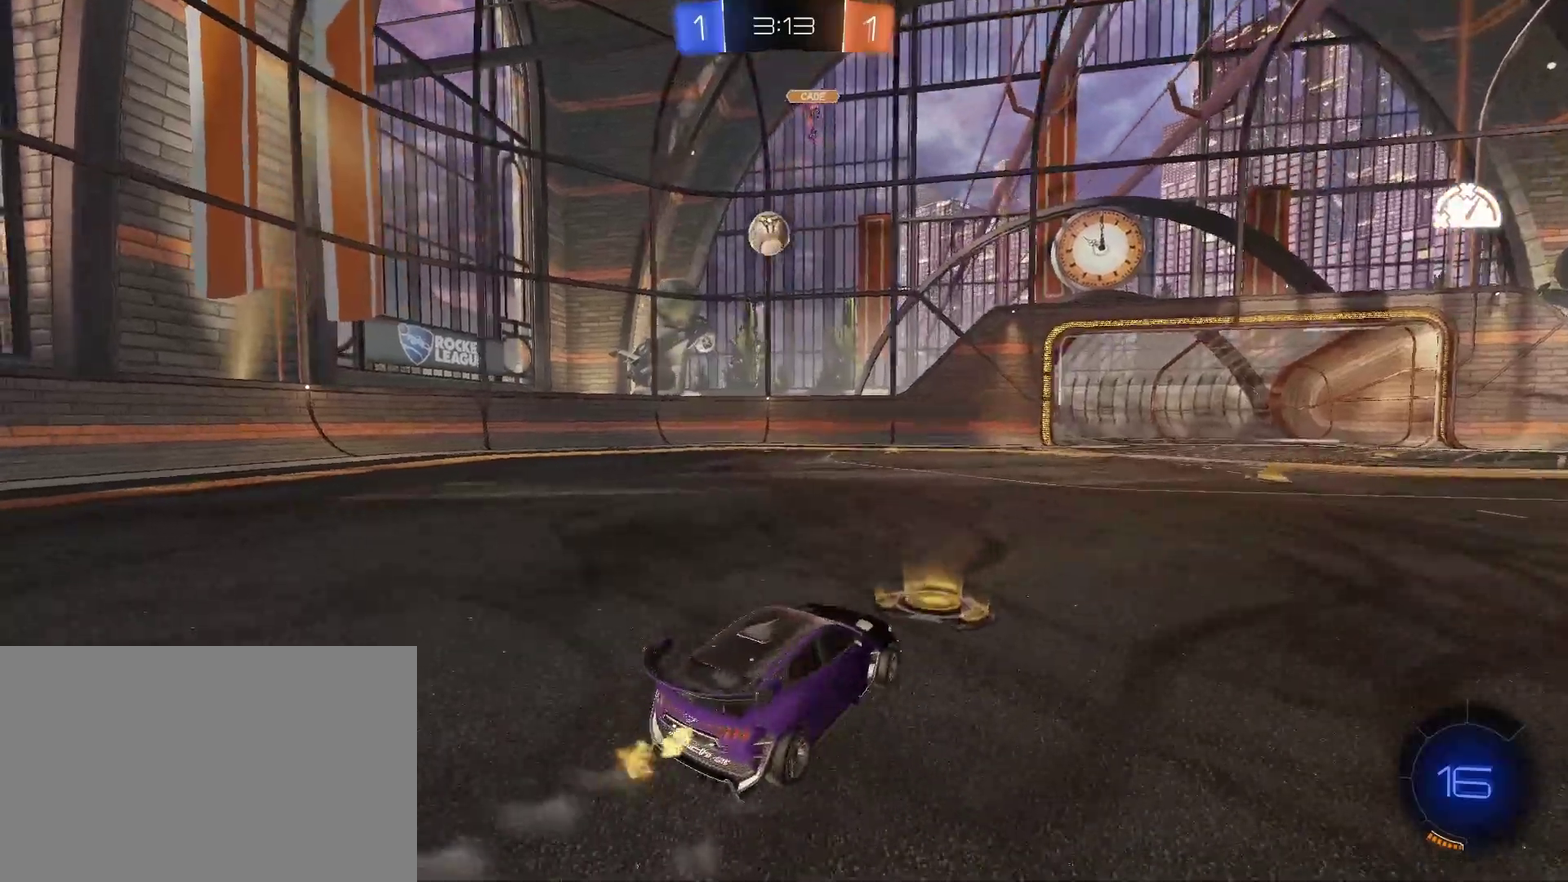
{"buttons": ["R2"], "left_stick": "center", "right_stick": "center", "events": [[467, "left_stick", "center"]]}
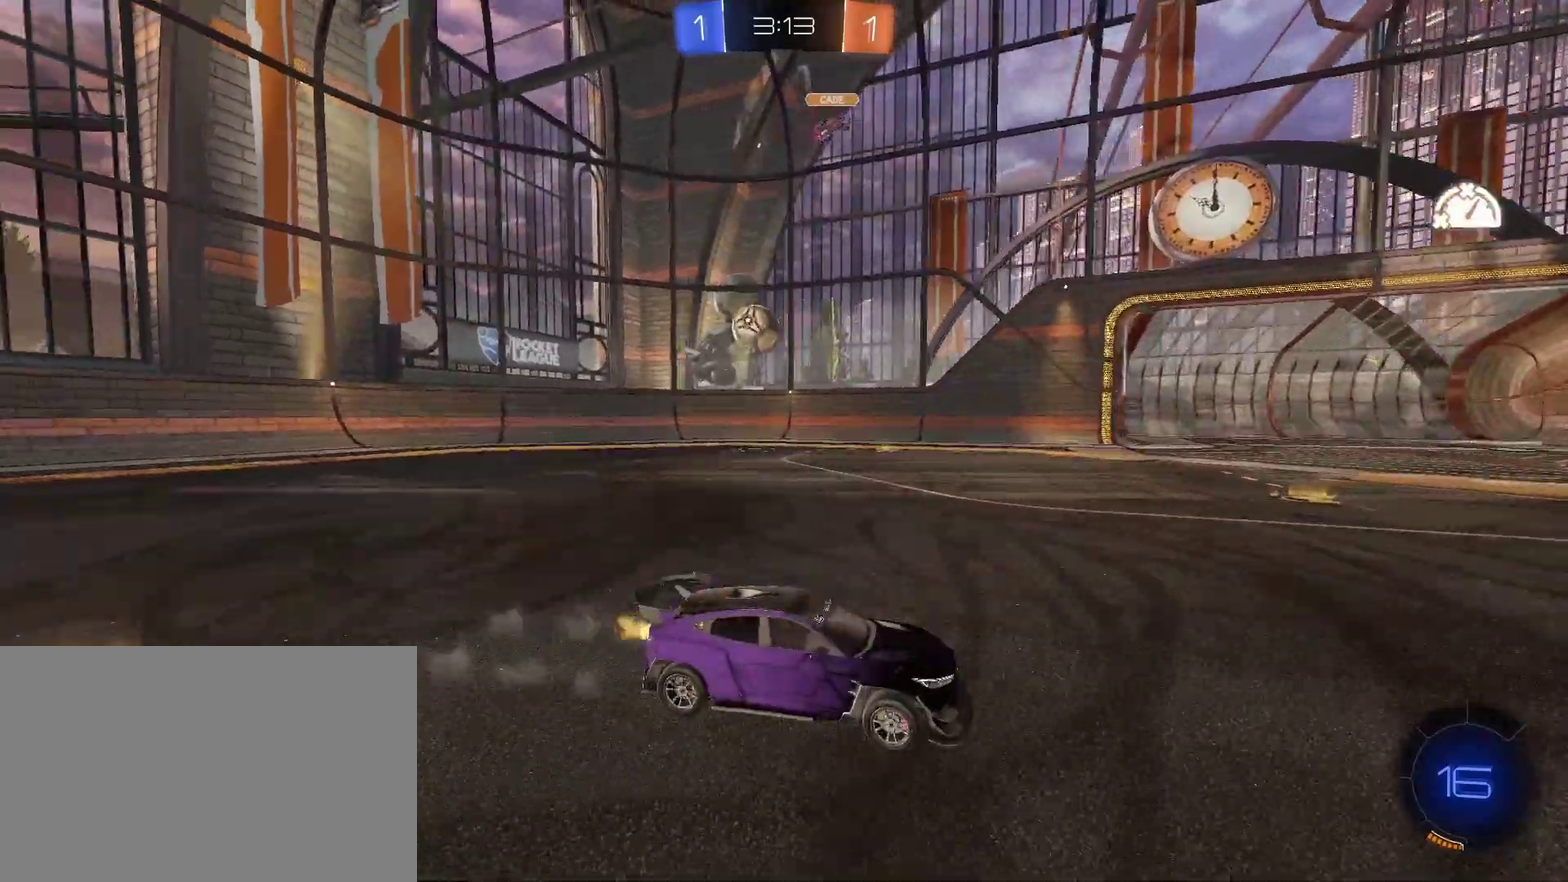
{"buttons": ["R2"], "left_stick": "up-right", "right_stick": "center", "events": [[400, "left_stick", "up-right"]]}
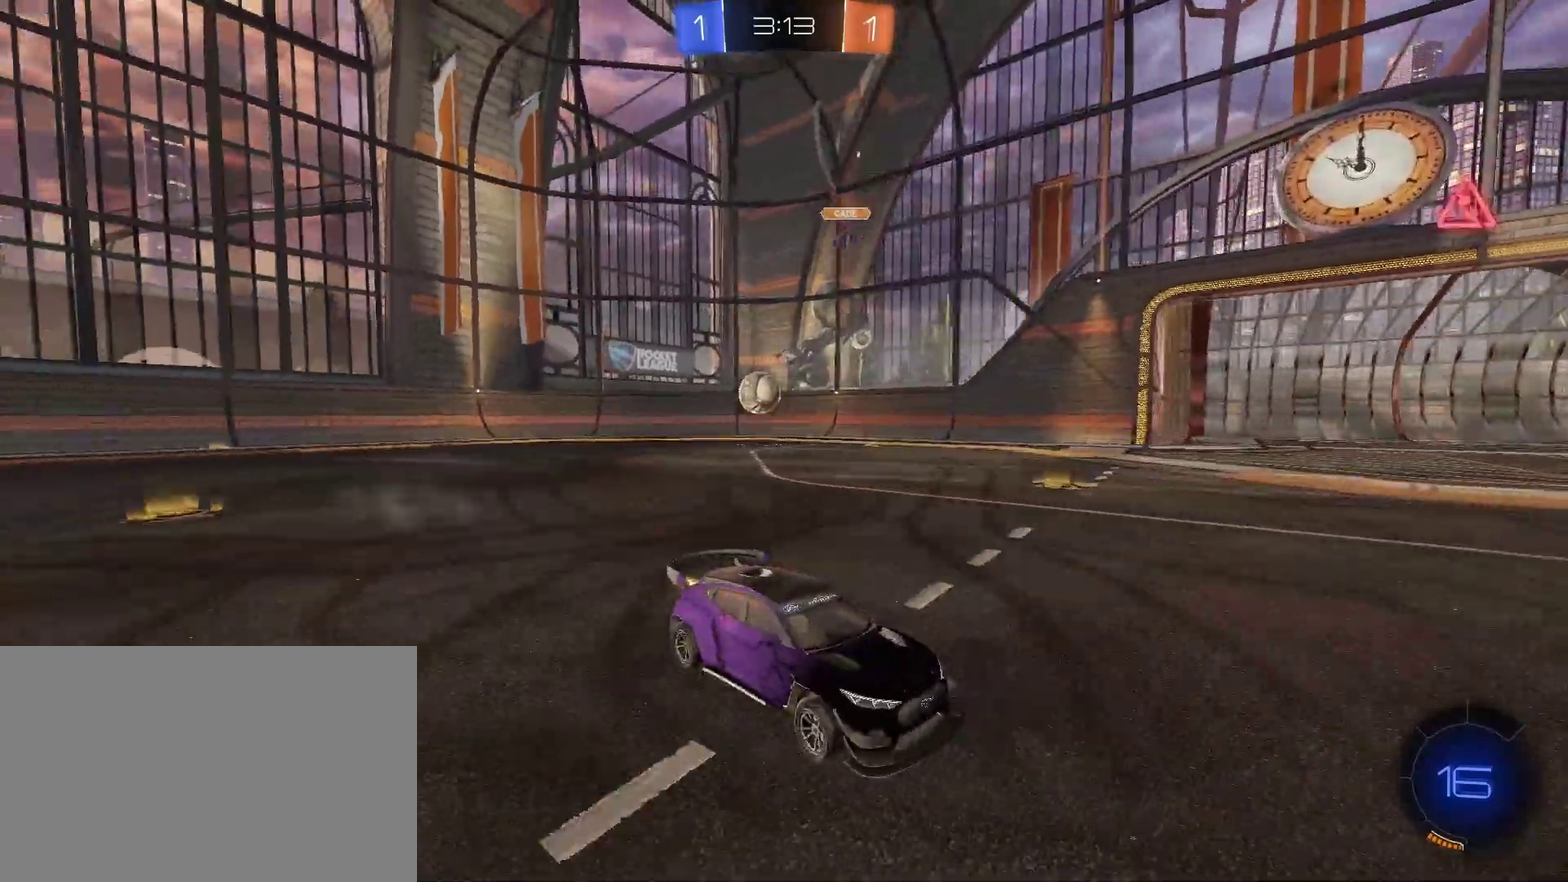
{"buttons": ["CROSS", "R2"], "left_stick": "up", "right_stick": "center", "events": [[300, "left_stick", "up"], [467, "CROSS", "down"]]}
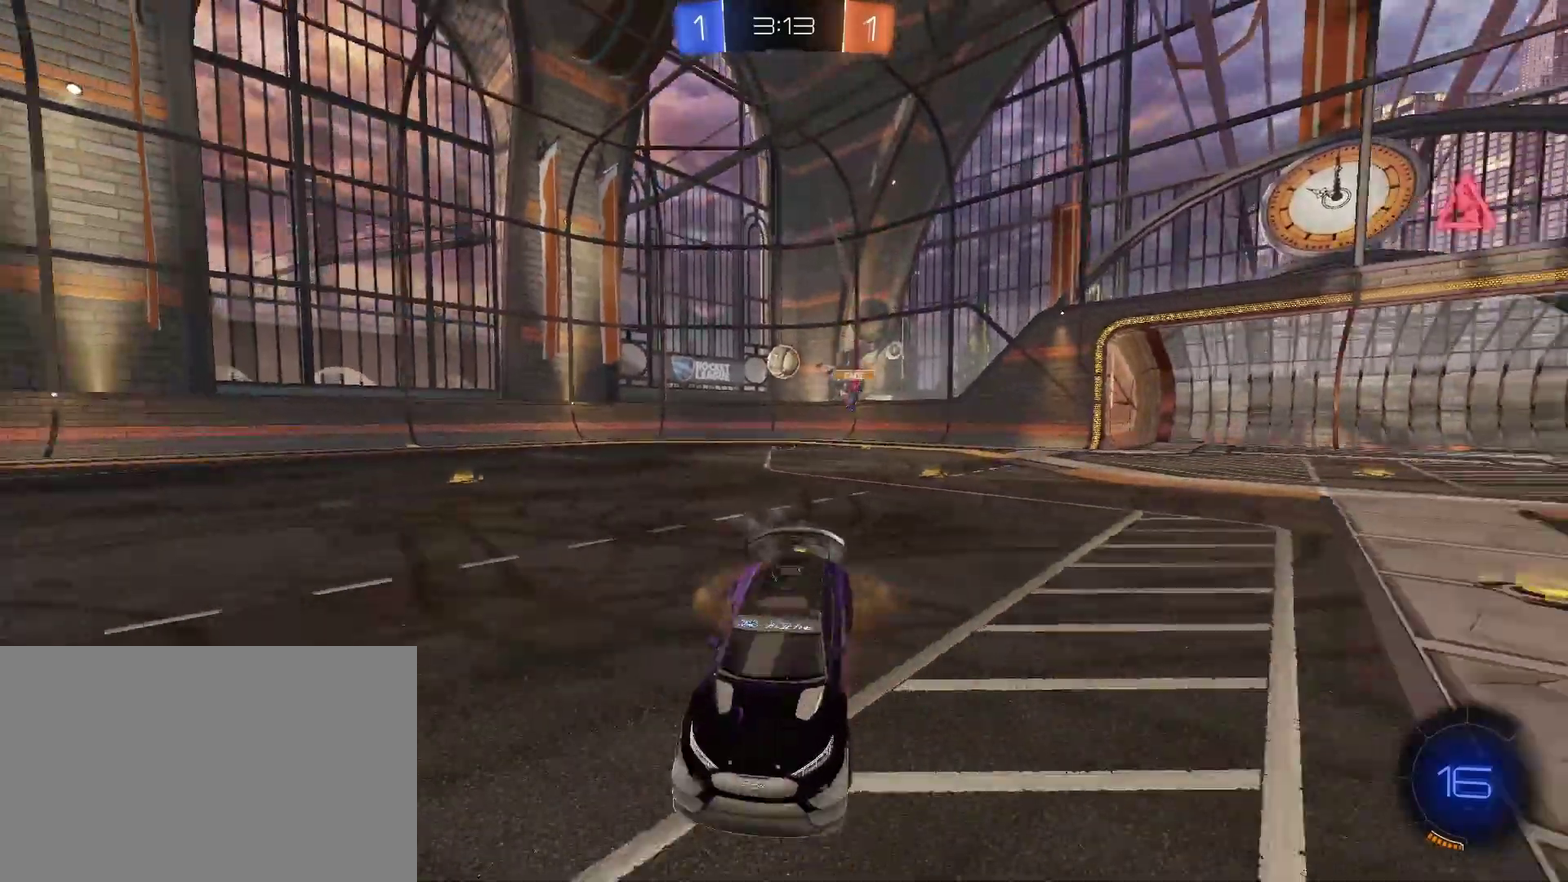
{"buttons": ["R2"], "left_stick": "center", "right_stick": "center", "events": [[200, "CROSS", "up"], [267, "left_stick", "center"]]}
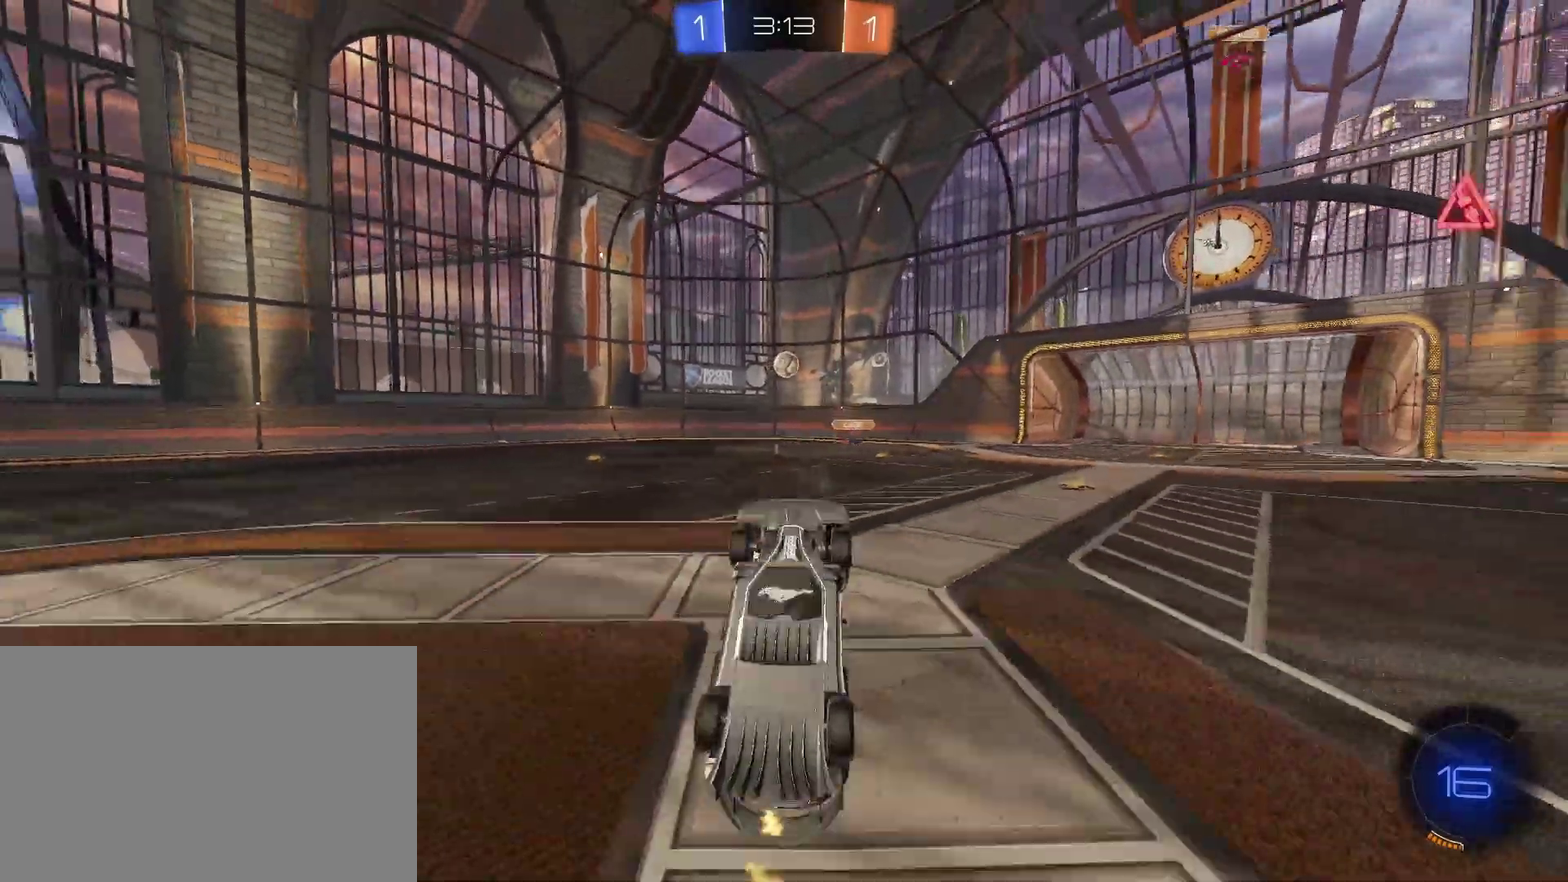
{"buttons": ["R2"], "left_stick": "center", "right_stick": "center", "events": [[133, "SELECT", "down"], [333, "SELECT", "up"]]}
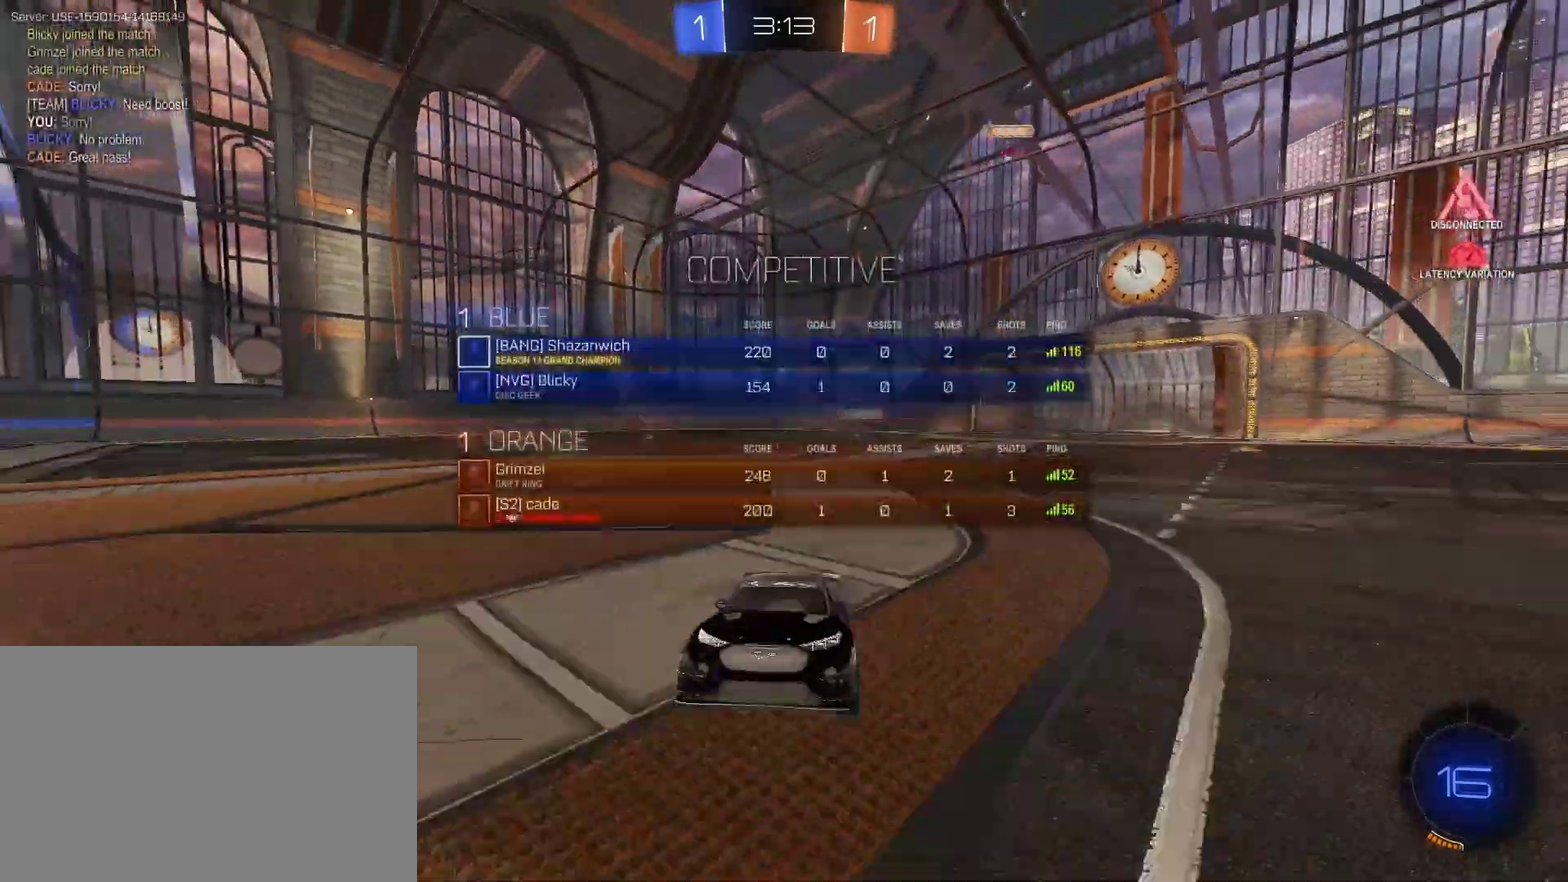
{"buttons": ["R2"], "left_stick": "up-right", "right_stick": "center", "events": [[433, "left_stick", "up-right"]]}
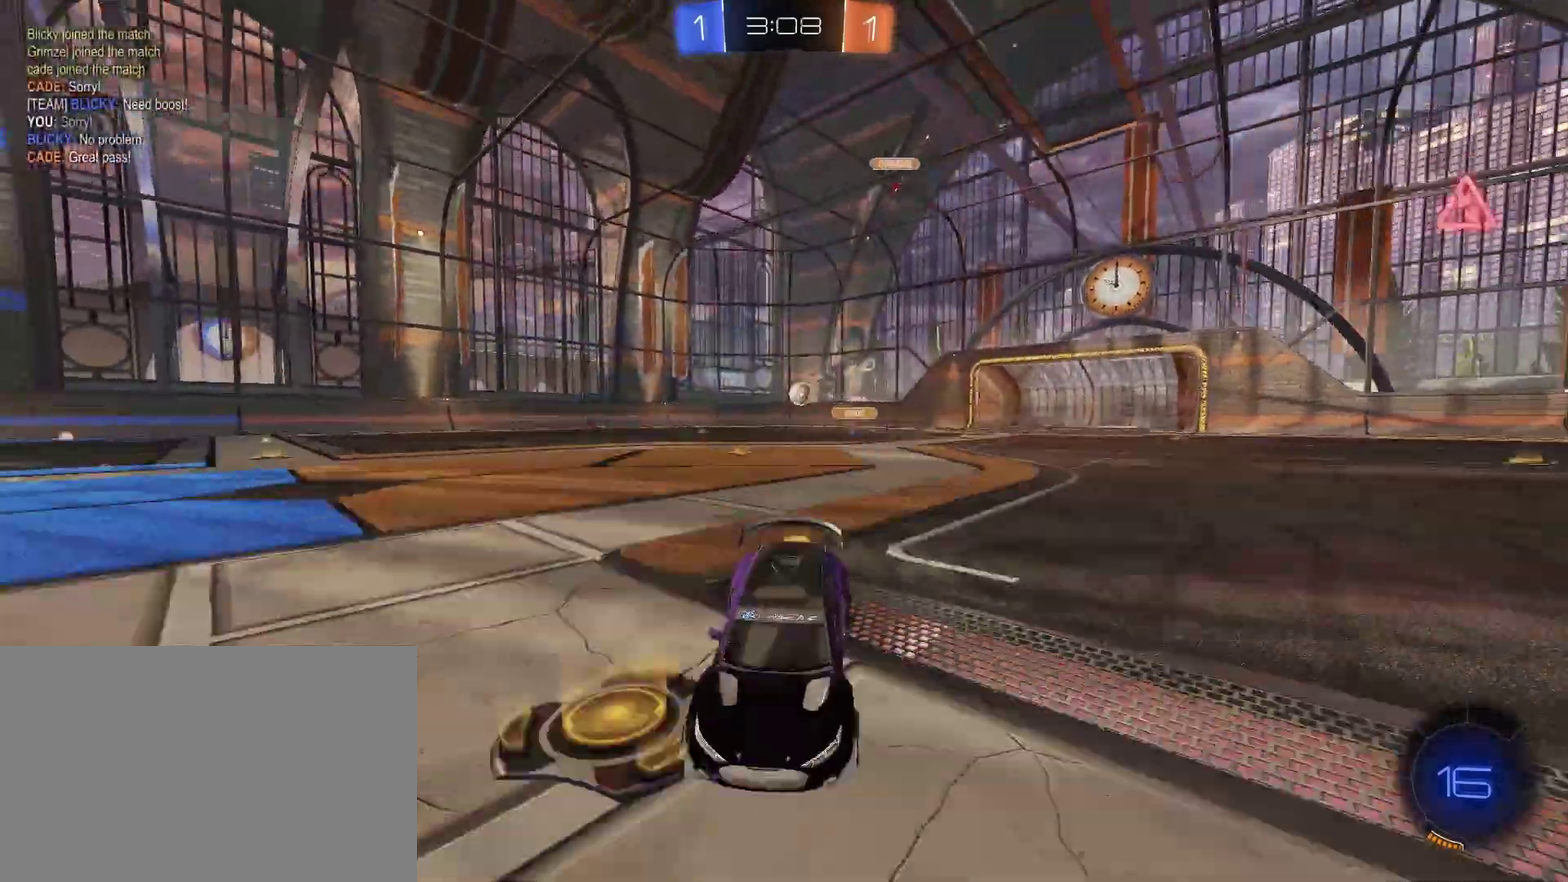
{"buttons": ["R2"], "left_stick": "center", "right_stick": "center", "events": [[33, "left_stick", "center"], [233, "left_stick", "right"], [367, "left_stick", "center"], [433, "left_stick", "left"], [500, "left_stick", "center"]]}
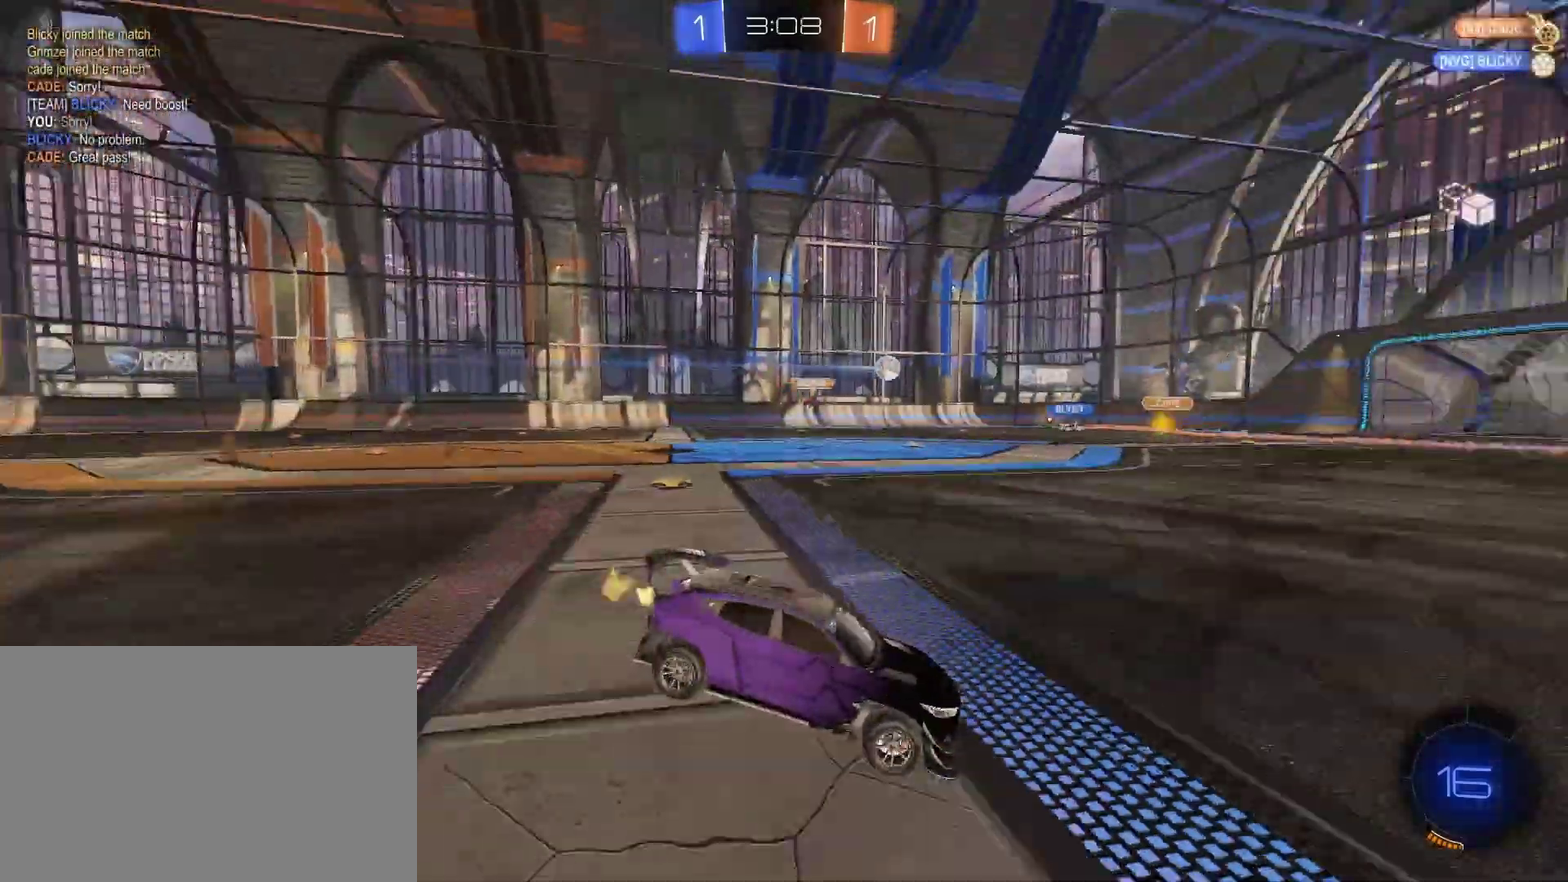
{"buttons": ["R2"], "left_stick": "left", "right_stick": "center", "events": [[333, "left_stick", "left"]]}
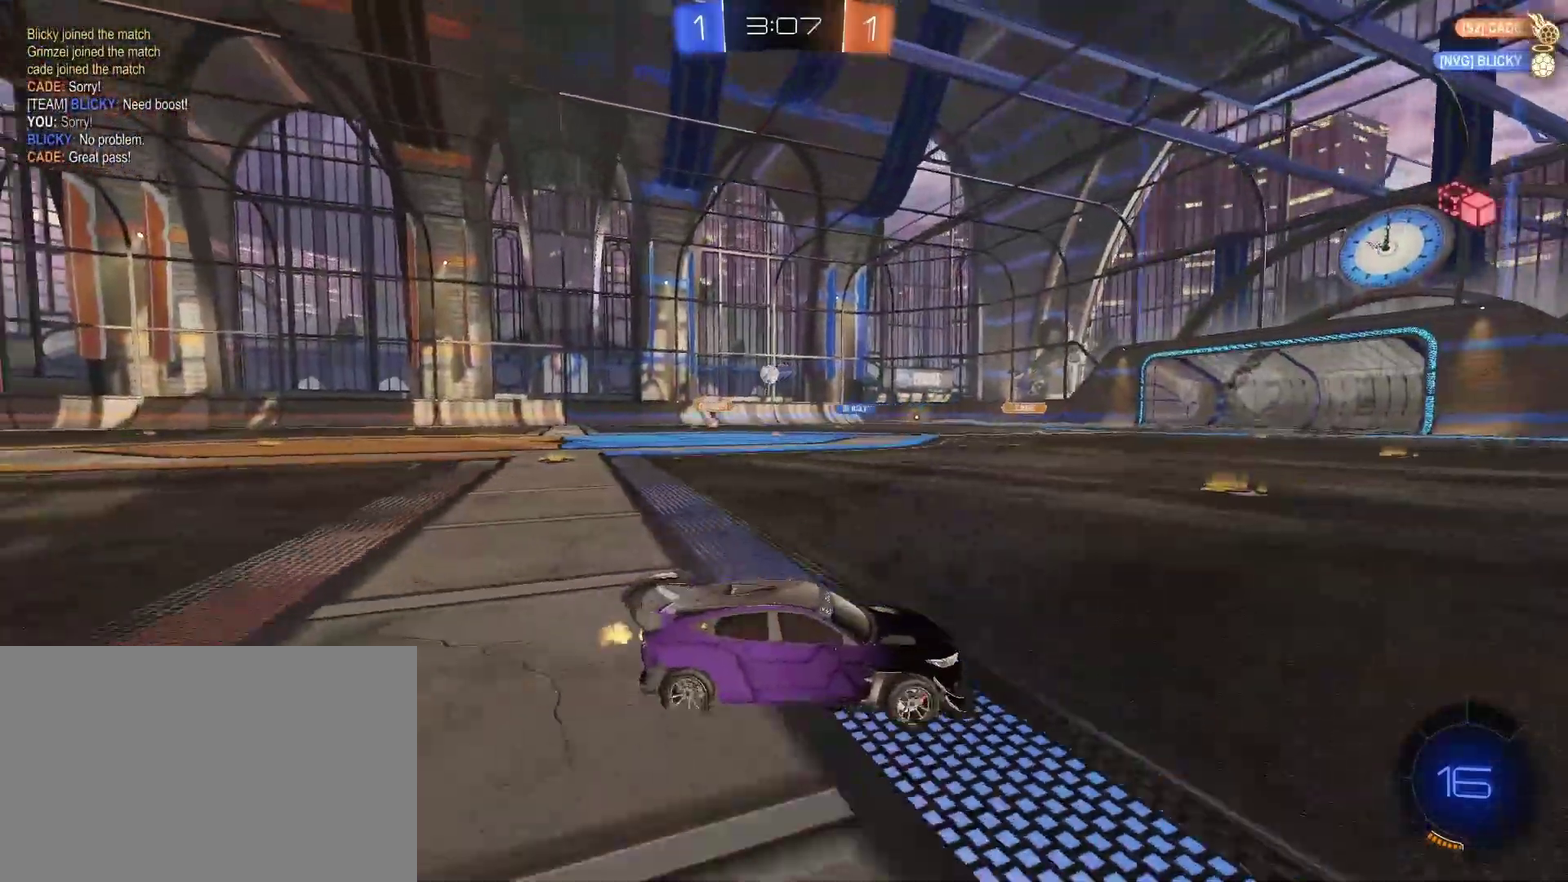
{"buttons": ["R2"], "left_stick": "center", "right_stick": "center", "events": [[333, "CIRCLE", "down"], [433, "left_stick", "center"], [500, "CIRCLE", "up"]]}
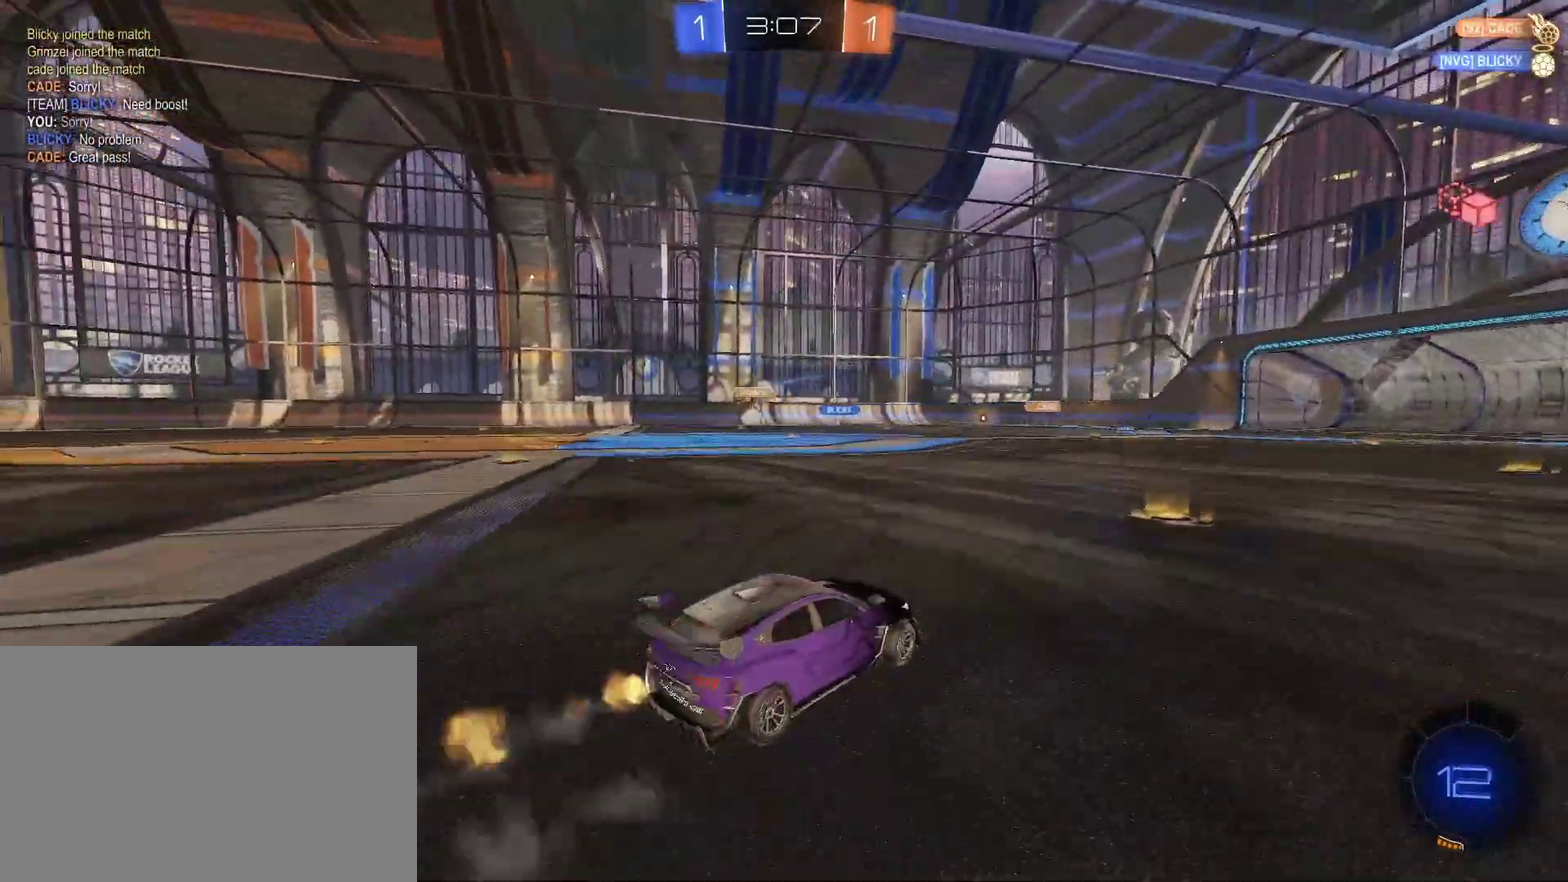
{"buttons": ["R2"], "left_stick": "center", "right_stick": "center", "events": [[33, "left_stick", "right"], [233, "left_stick", "left"], [467, "left_stick", "center"]]}